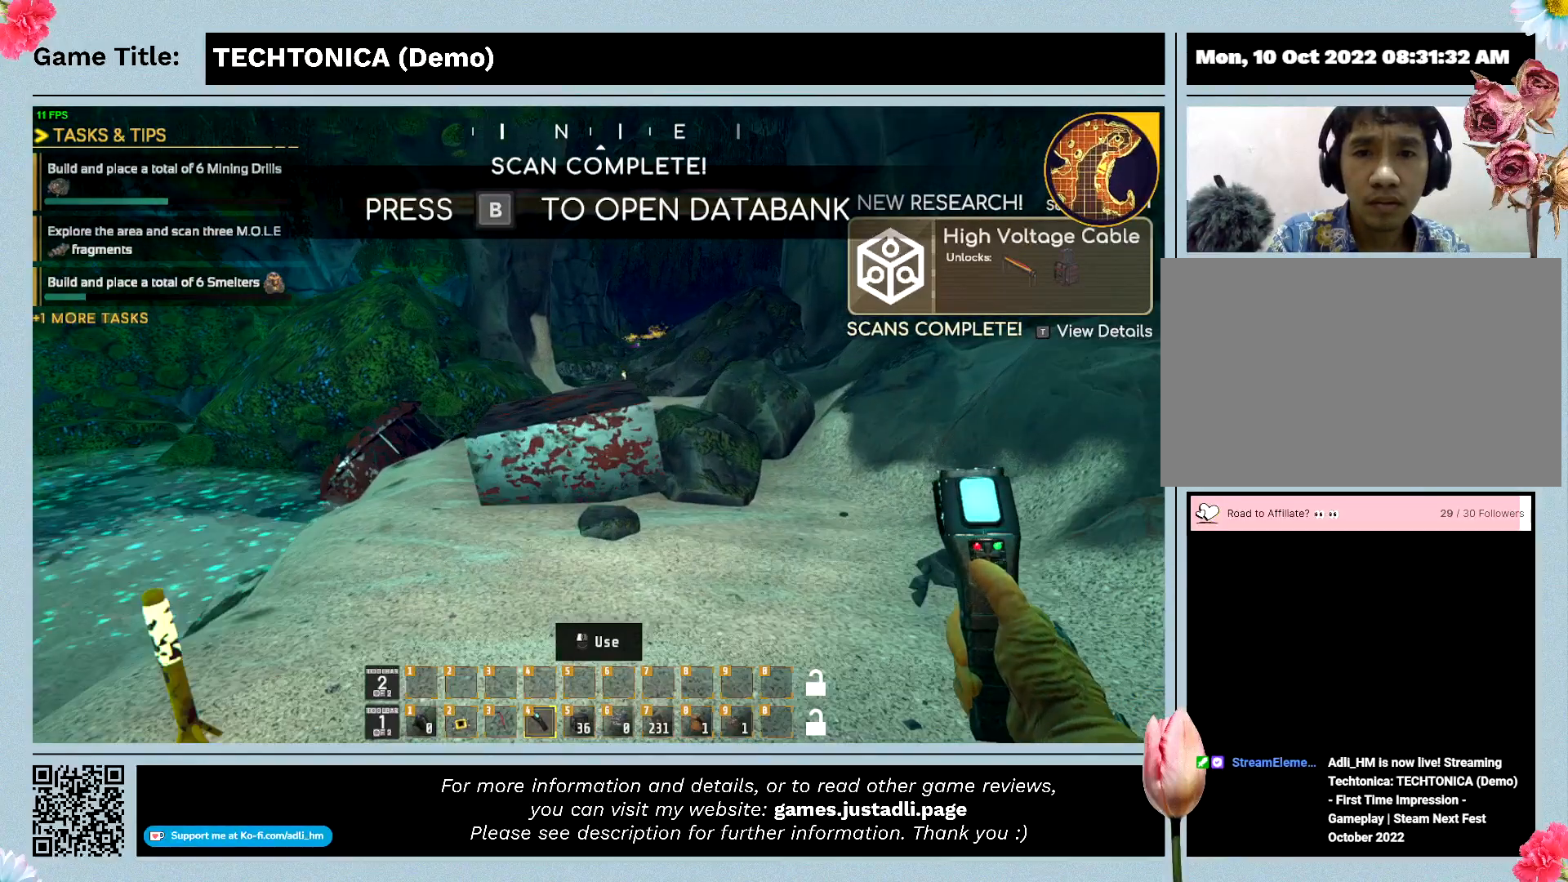
Gameplay with keyboard; each line is a JSON object with the keys held at the frame after it. "events" lists presses ("down") and releases ("up") of "0", "1", "2", "3", "4", "5", "6", "7", "8", "9", "a", "alt", "b", "c", "caps_lock", "ctrl", "d", "down", "e", "escape", "f", "f1", "f2", "f3", "f4", "f5", "f6", "f7", "f8", "g", "h", "i", "j", "k", "l", "left", "m", "n", "o", "p", "q", "r", "return", "right", "s", "shift", "space", "t", "tab", "tilde", "u", "up", "v", "w", "x", "y" and "z" between this image and that frame as [ms after this image, input, new state], when the widget could be followed in between. No other keys are recorded. Mouse input is not recorded.
{"keys": ["w"], "events": []}
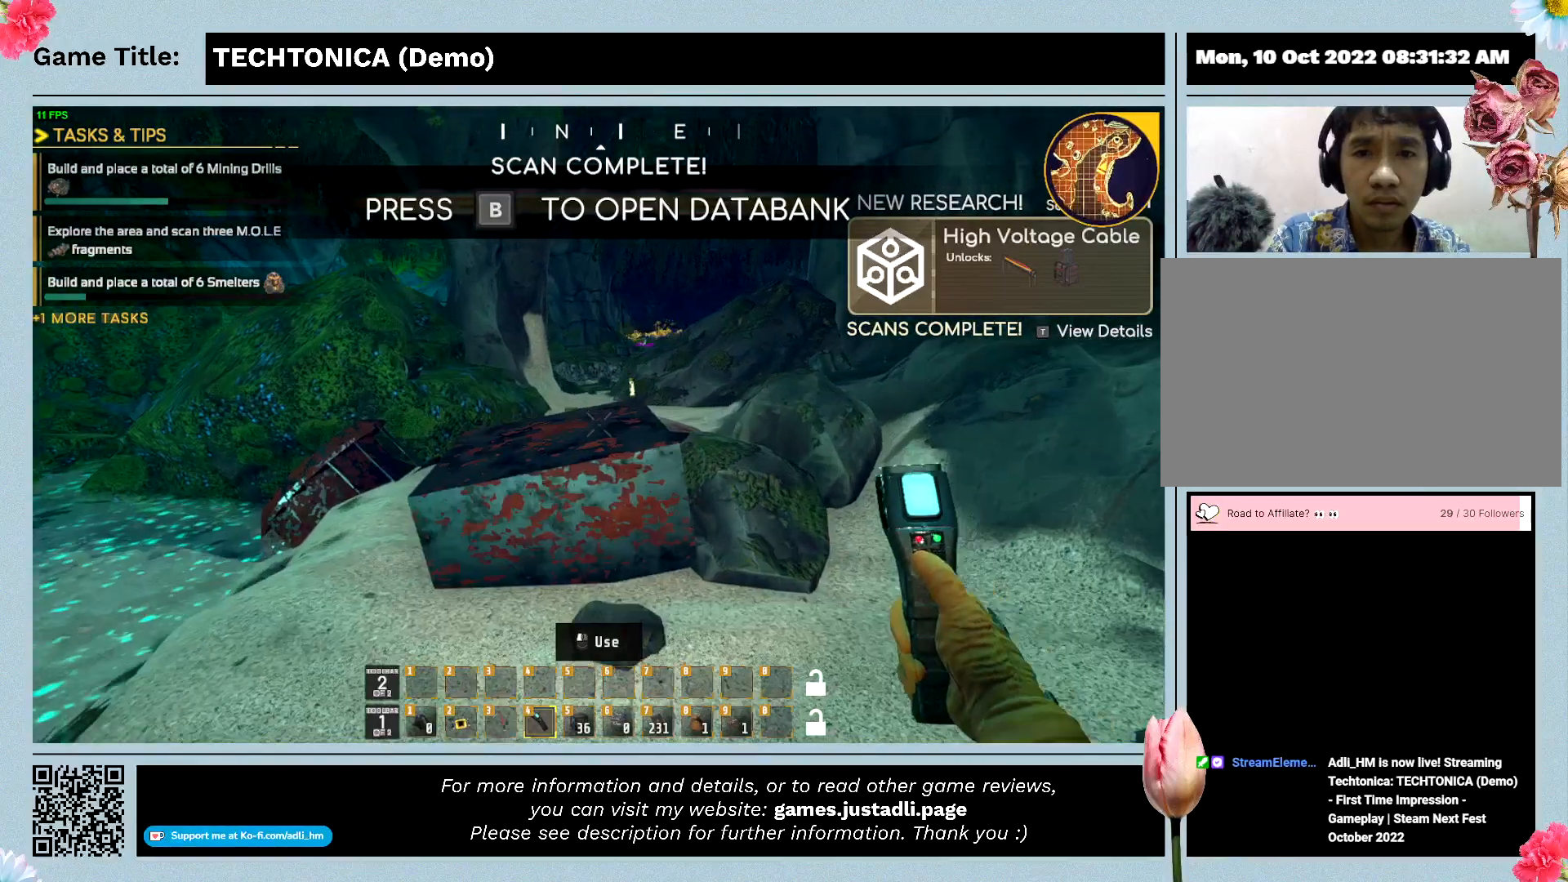
{"keys": ["w"], "events": []}
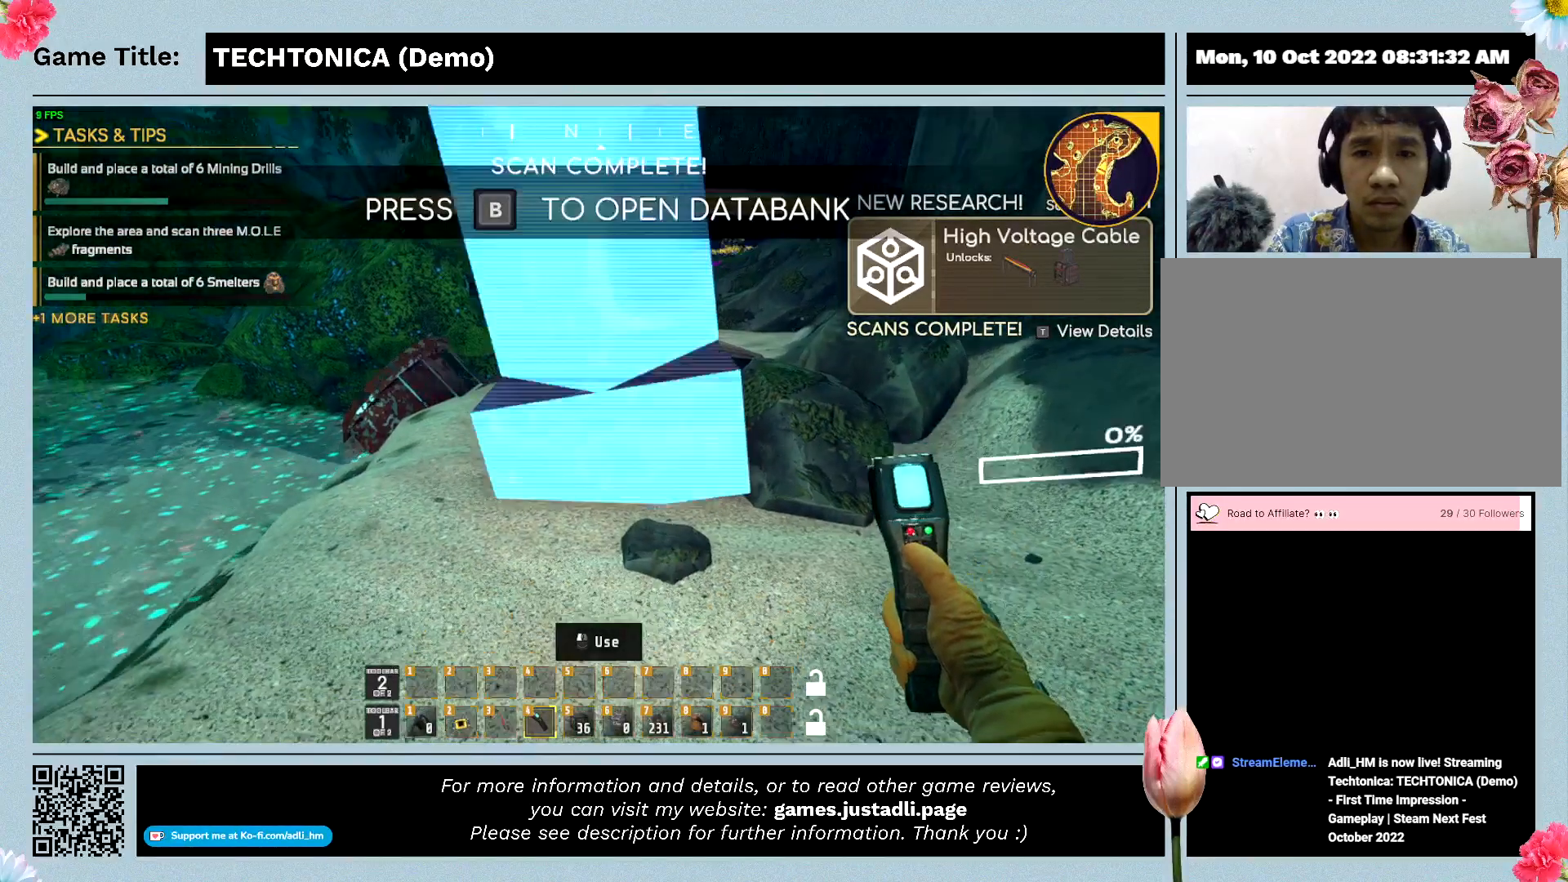
{"keys": ["w"], "events": []}
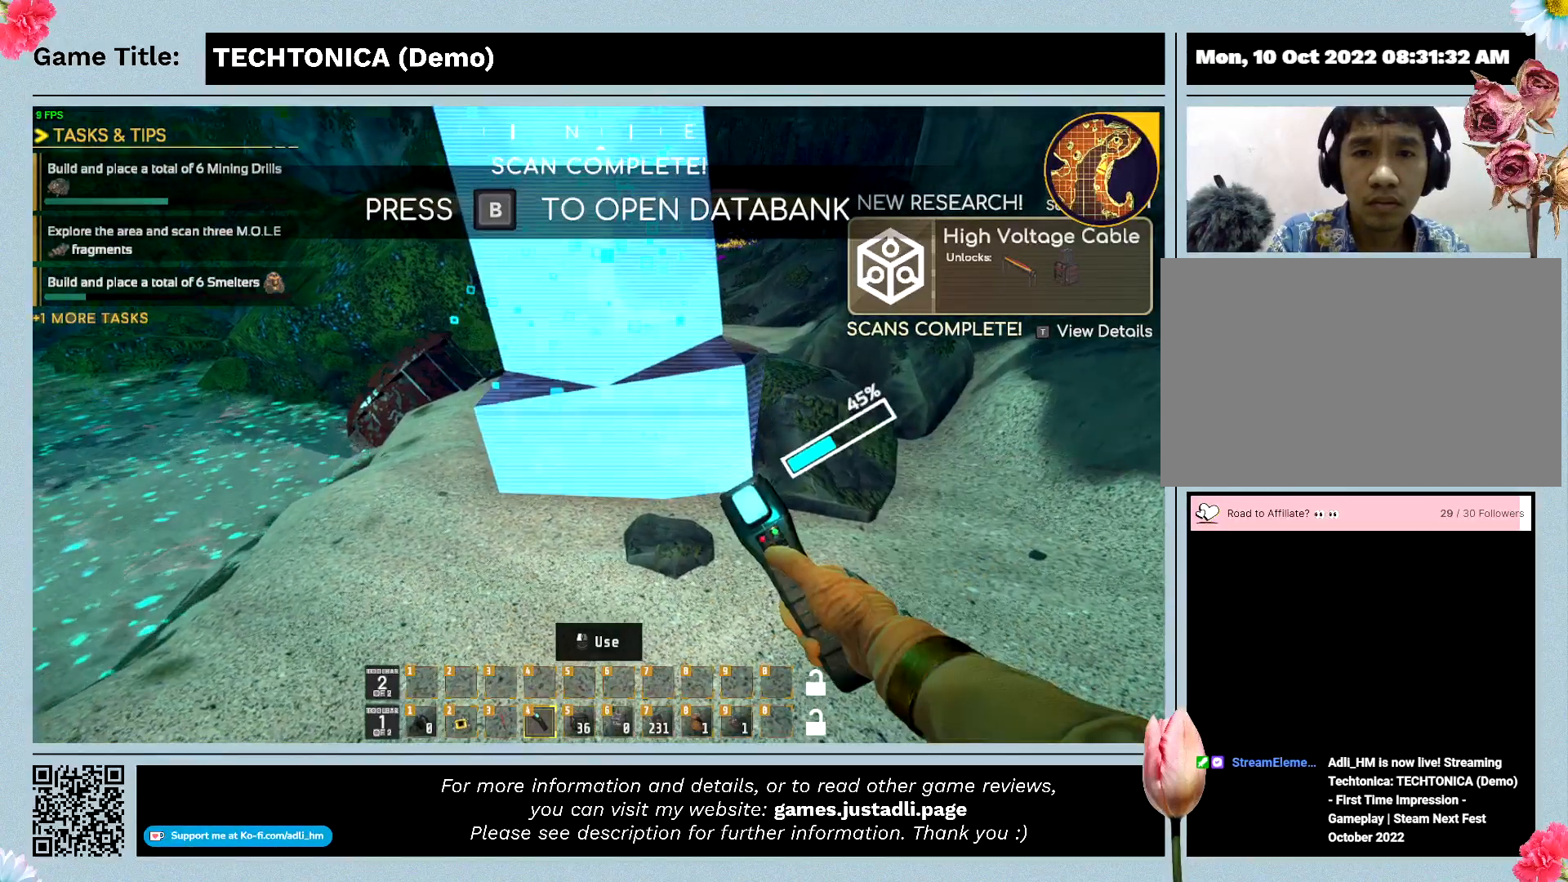
{"keys": ["w"], "events": []}
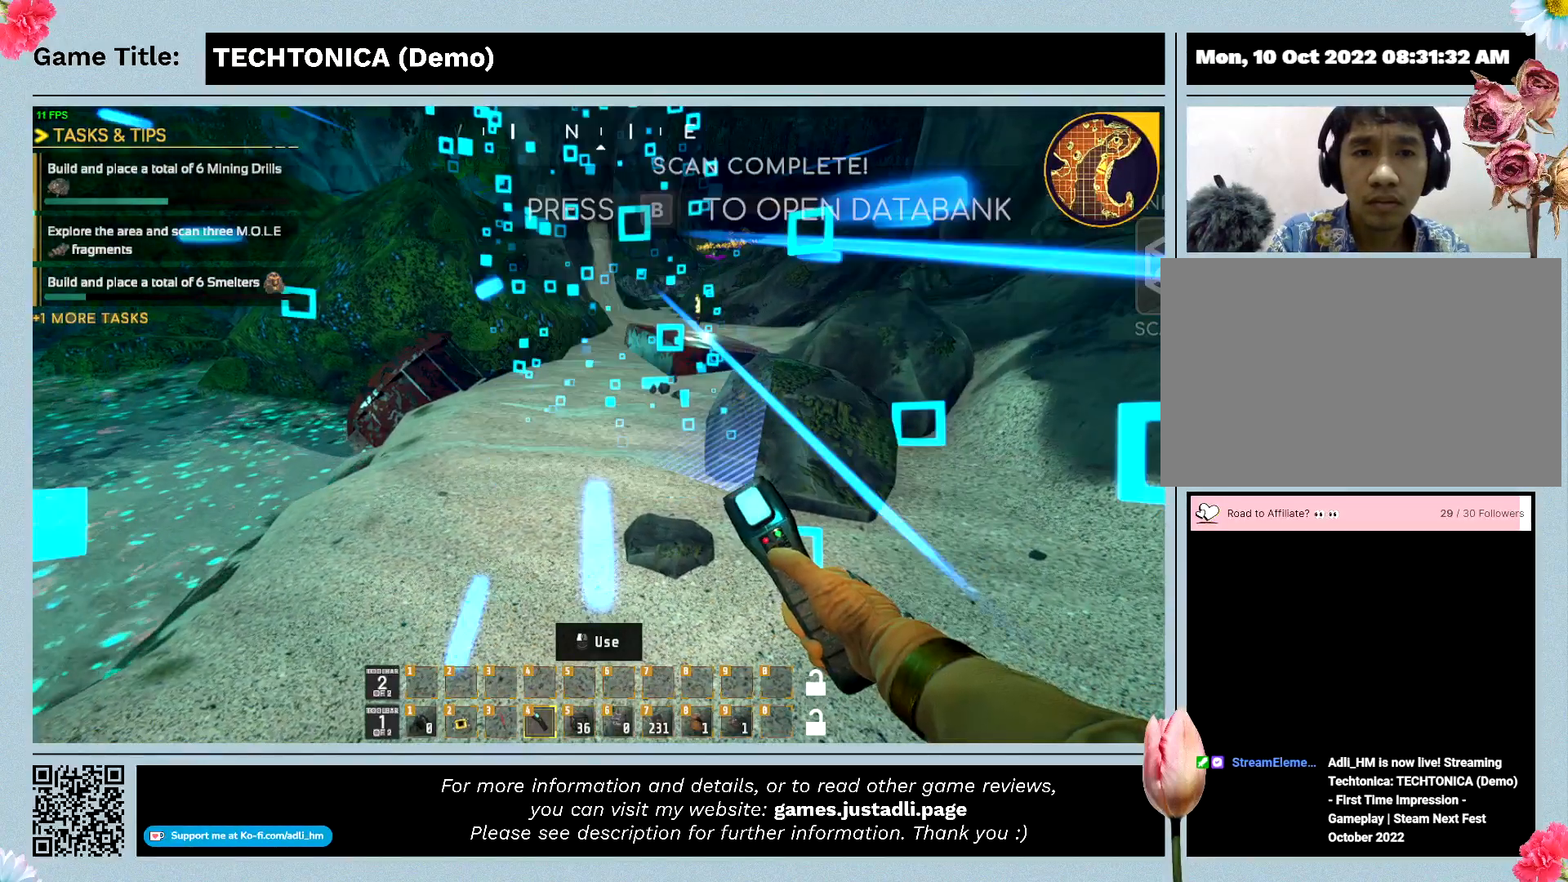
{"keys": ["w"], "events": []}
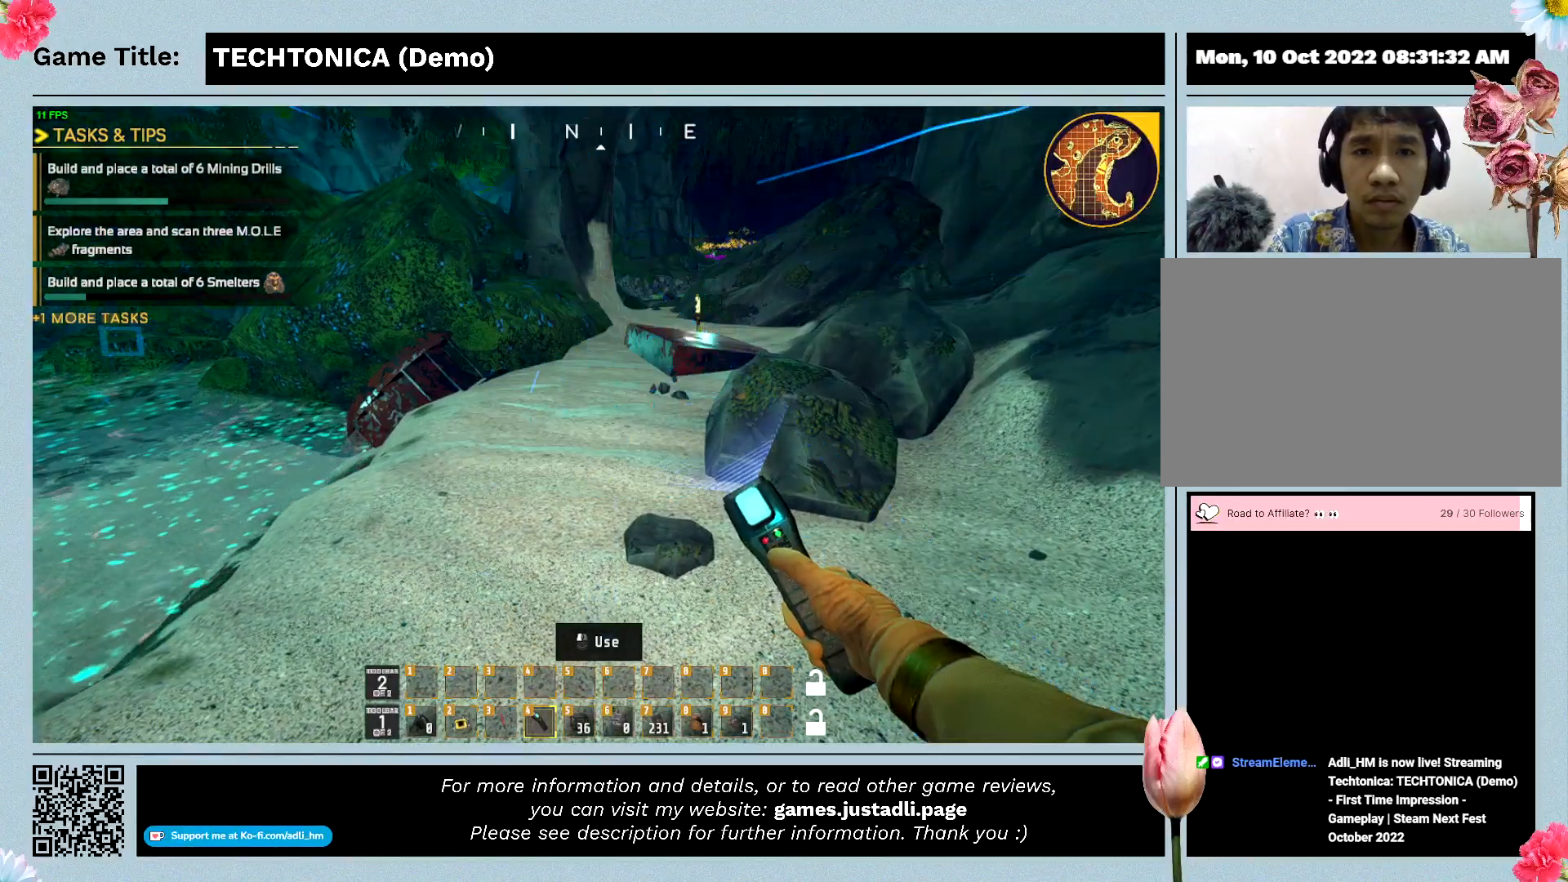
{"keys": [], "events": [[333, "w", "up"]]}
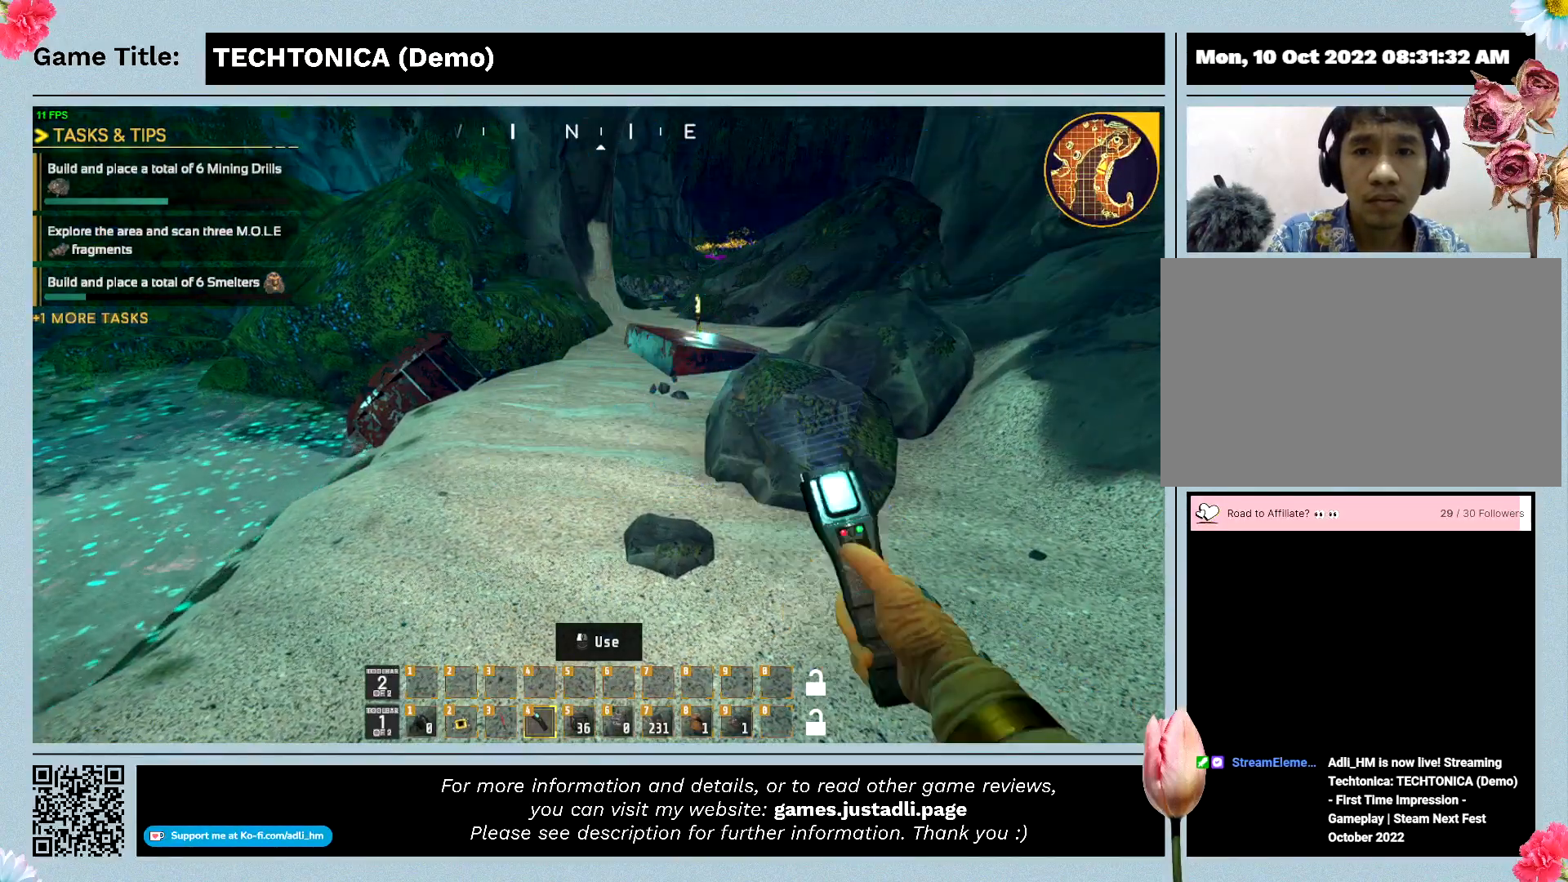
{"keys": [], "events": []}
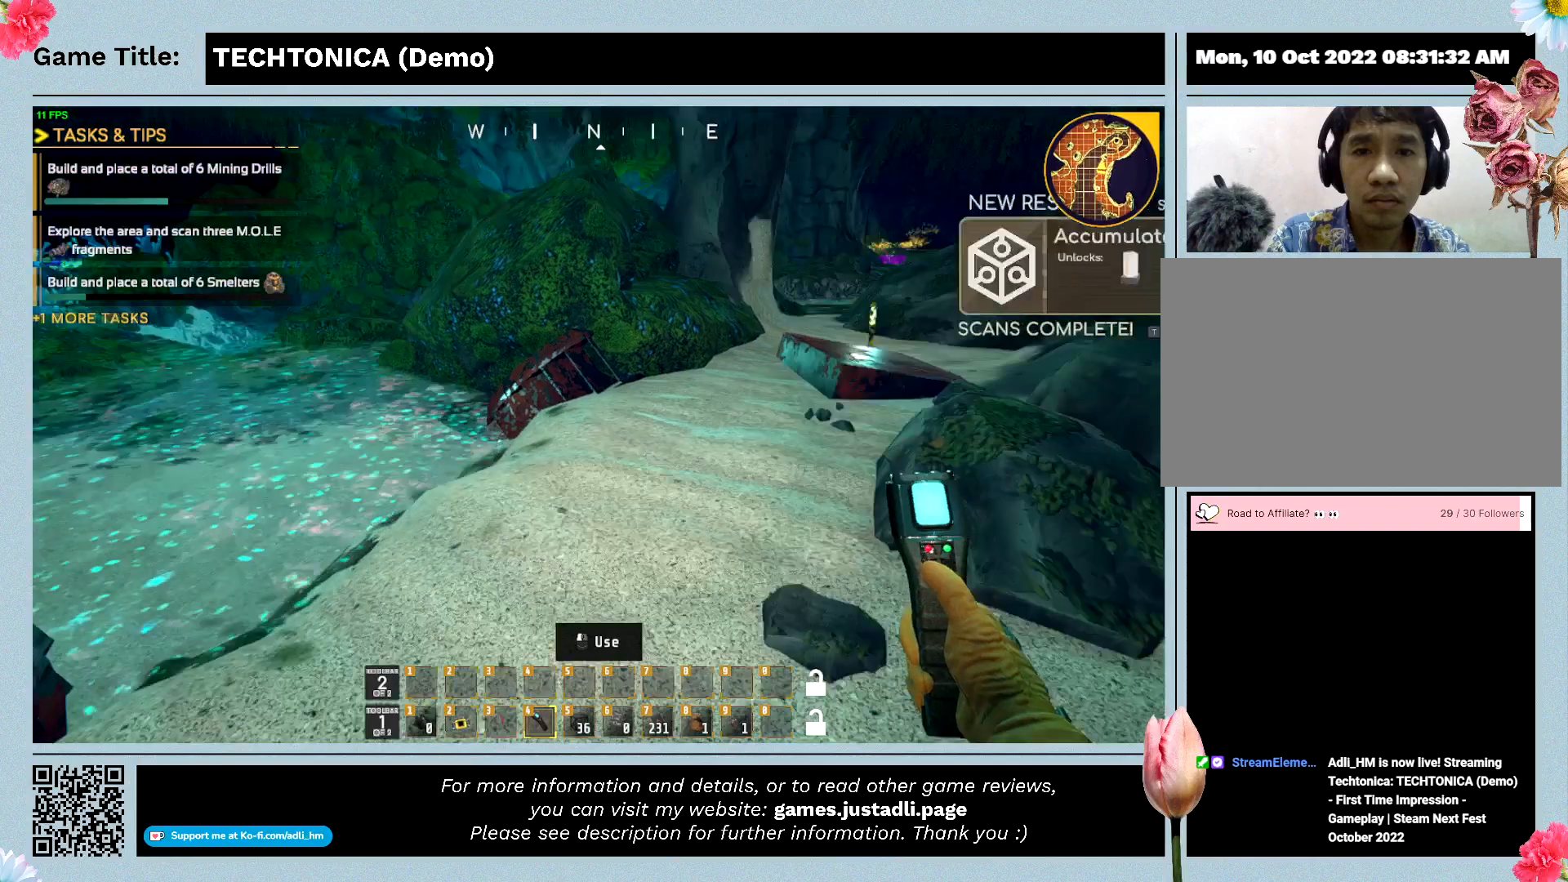
{"keys": [], "events": []}
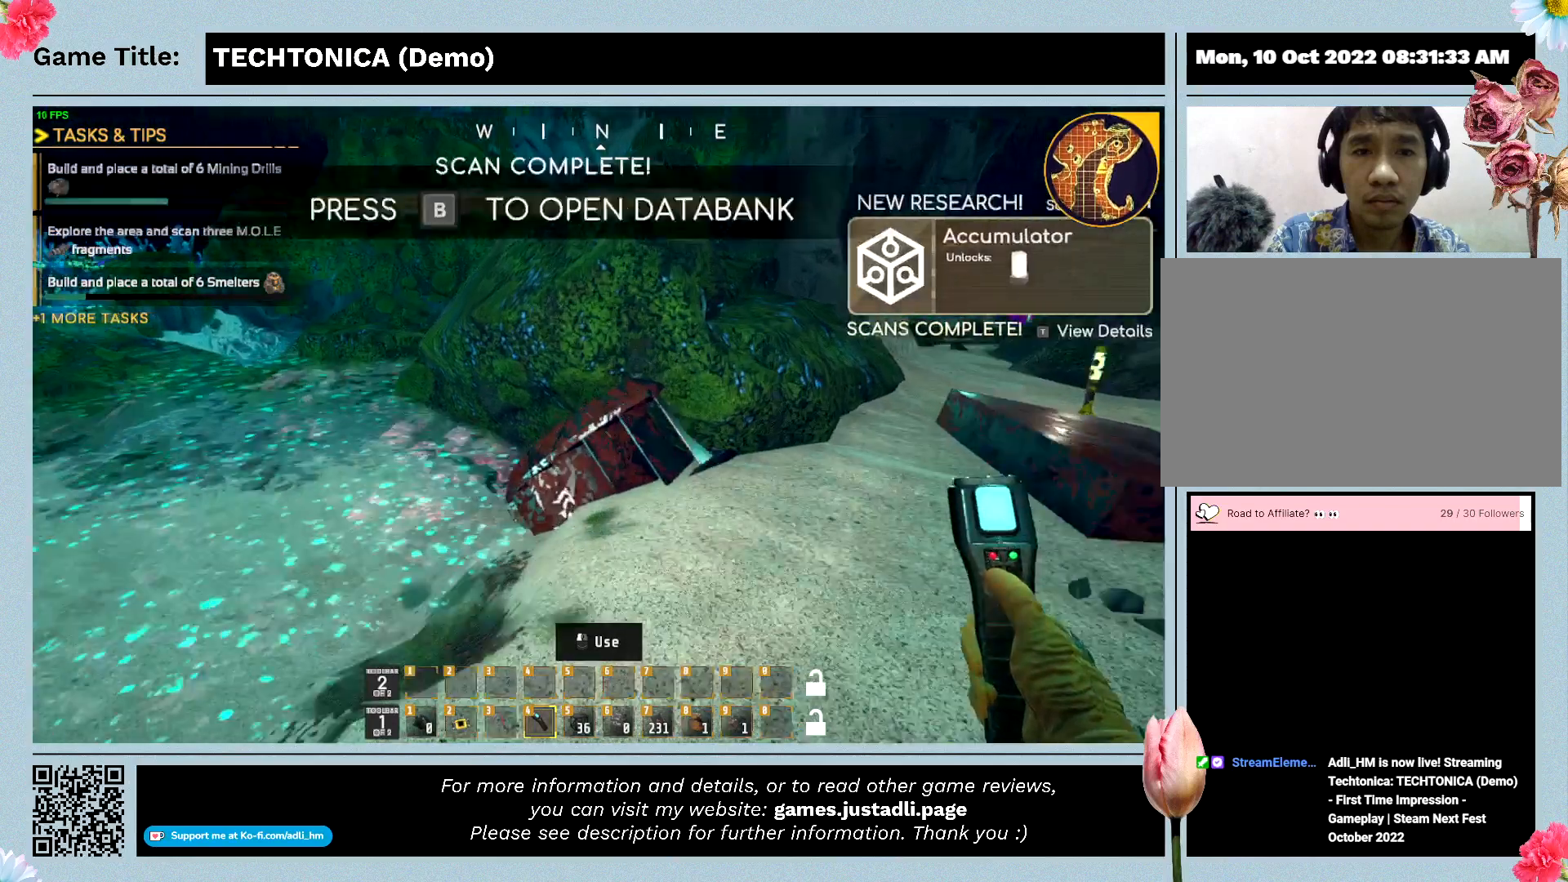
{"keys": [], "events": []}
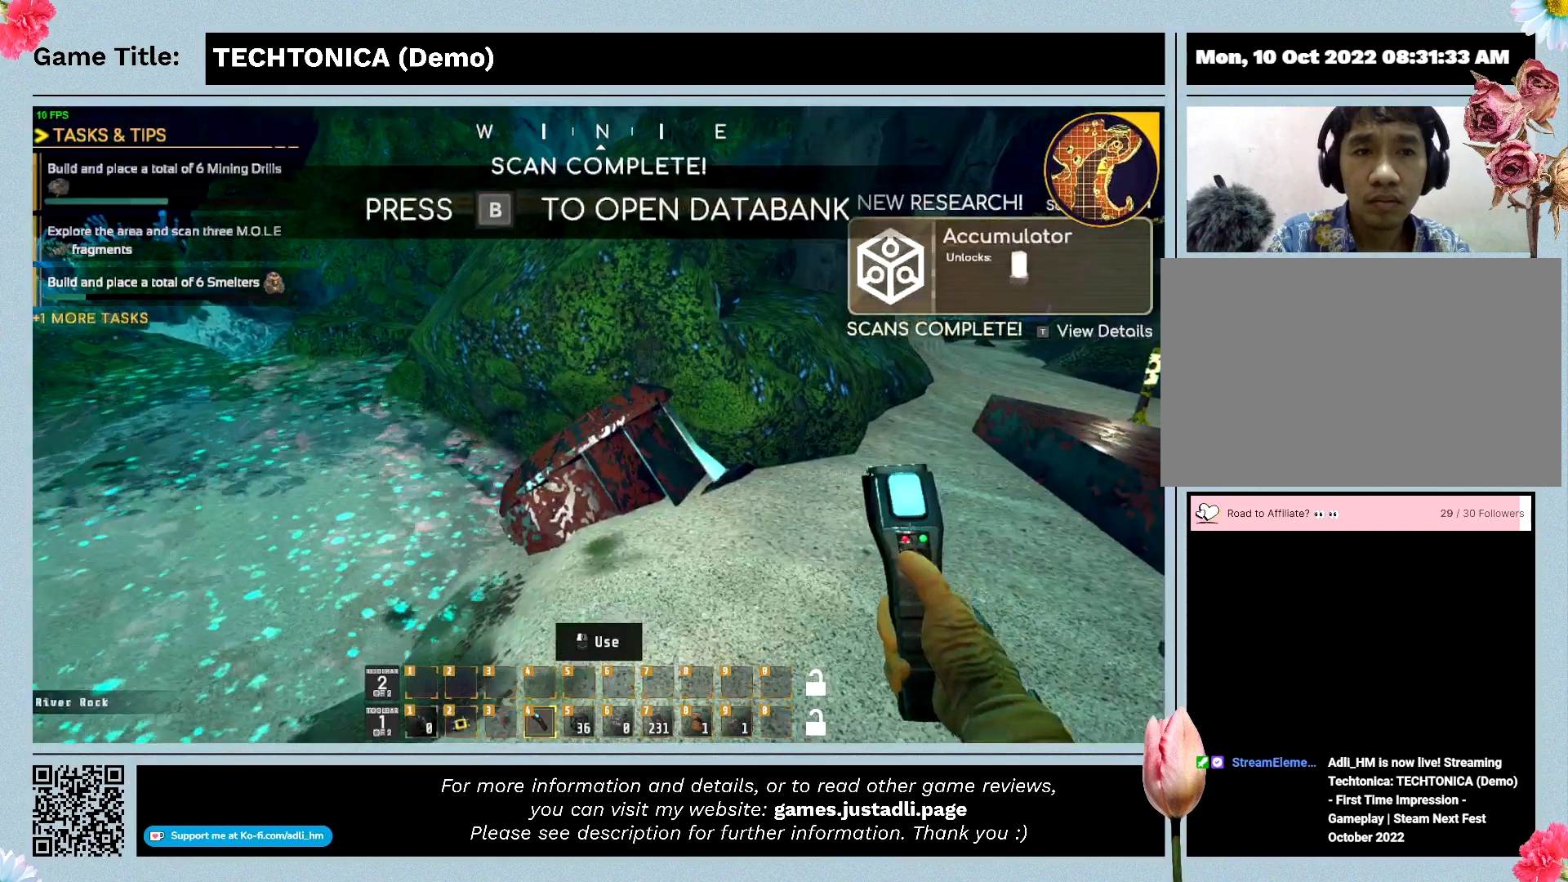
{"keys": [], "events": []}
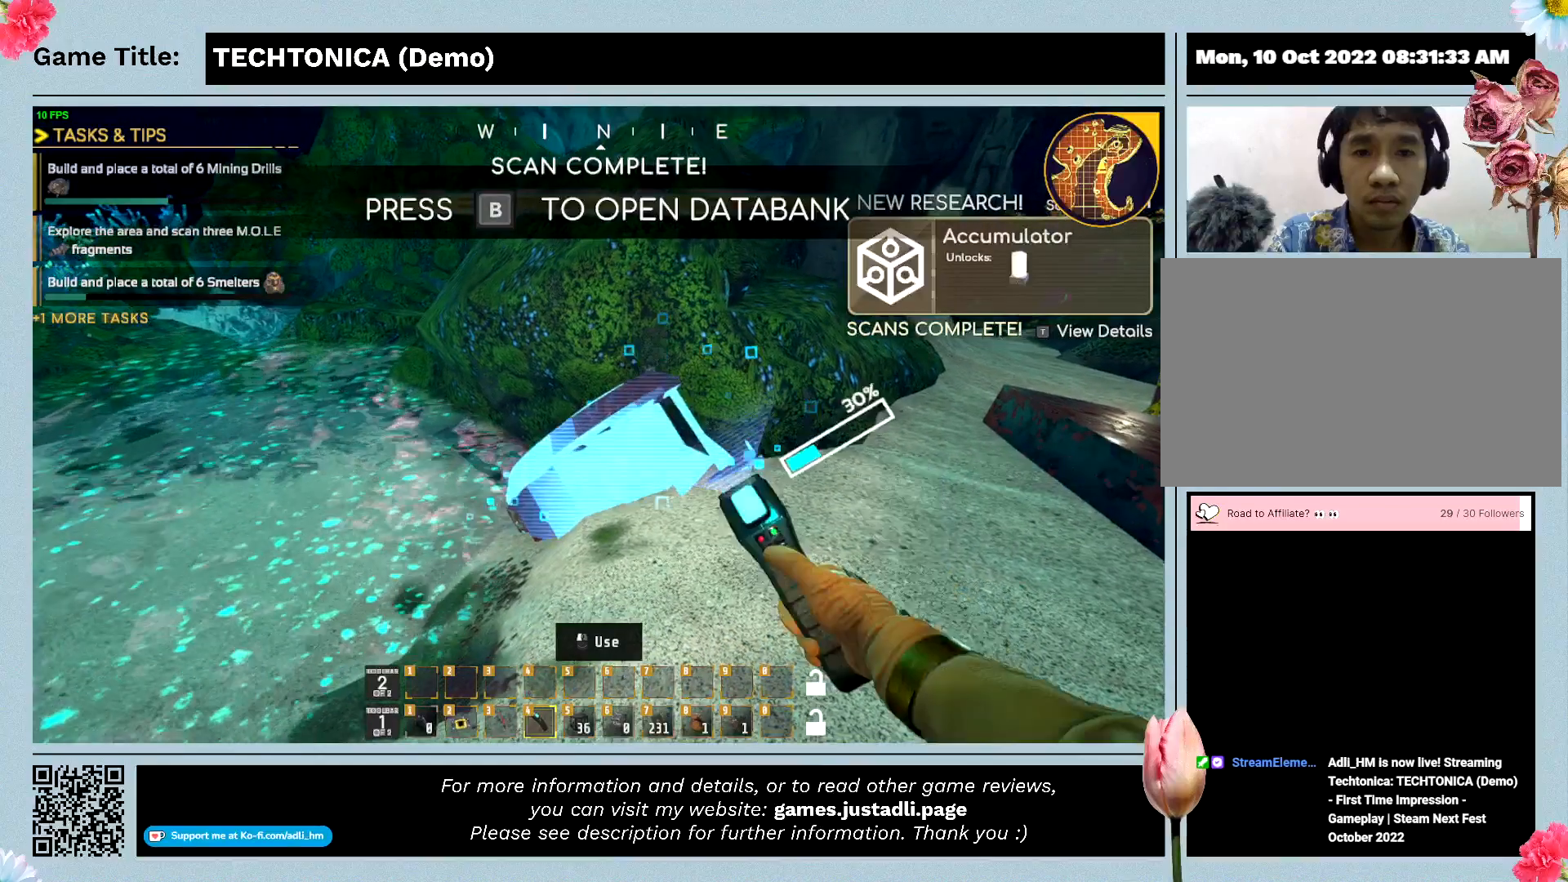
{"keys": ["w"], "events": [[433, "w", "down"]]}
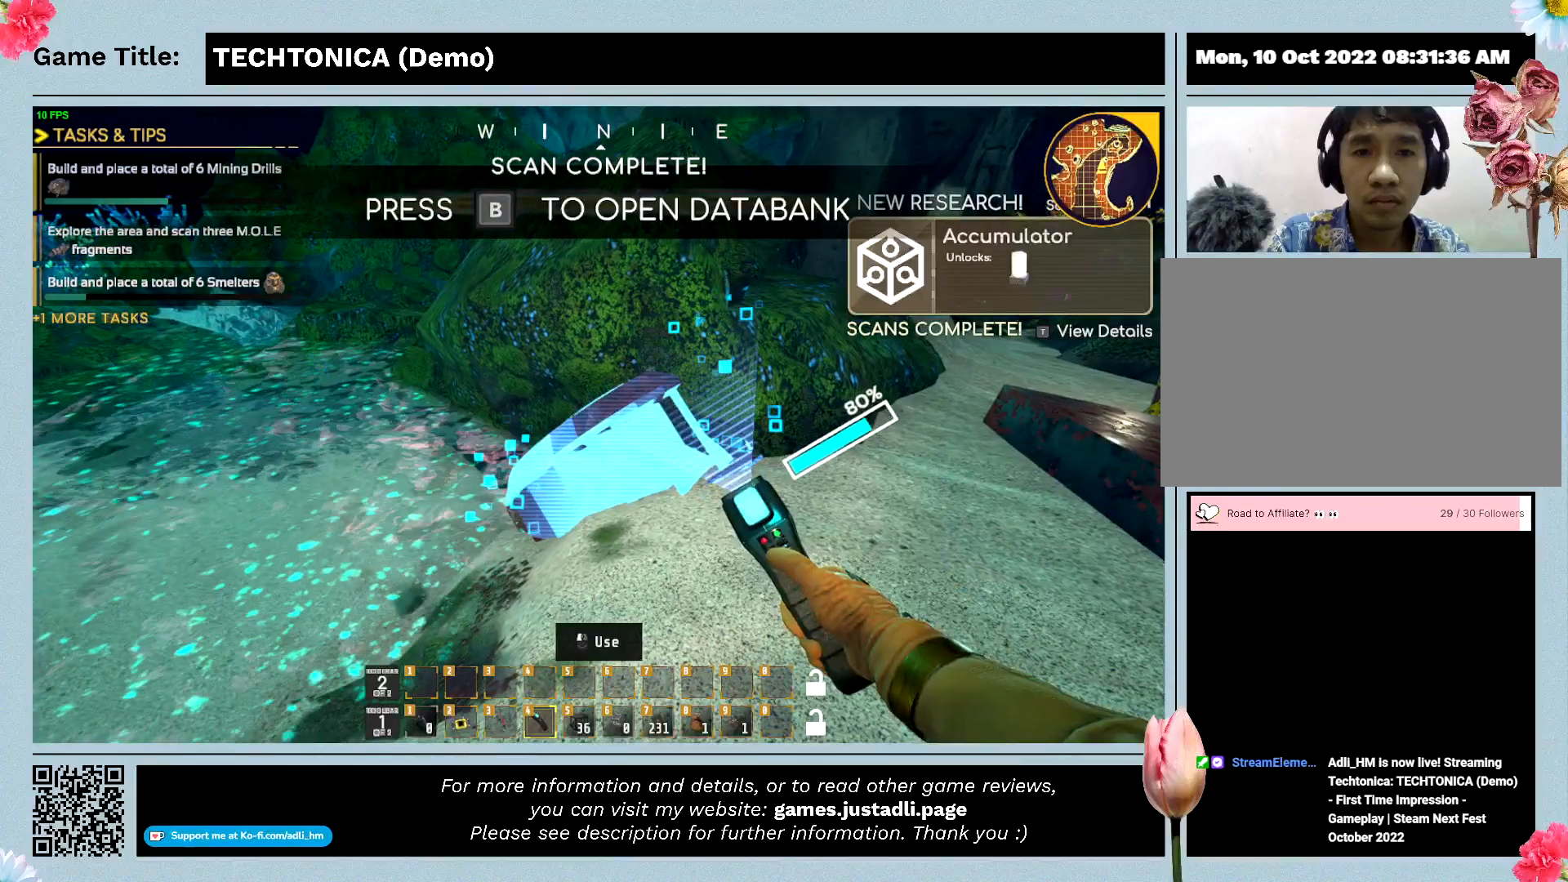
{"keys": ["w"], "events": []}
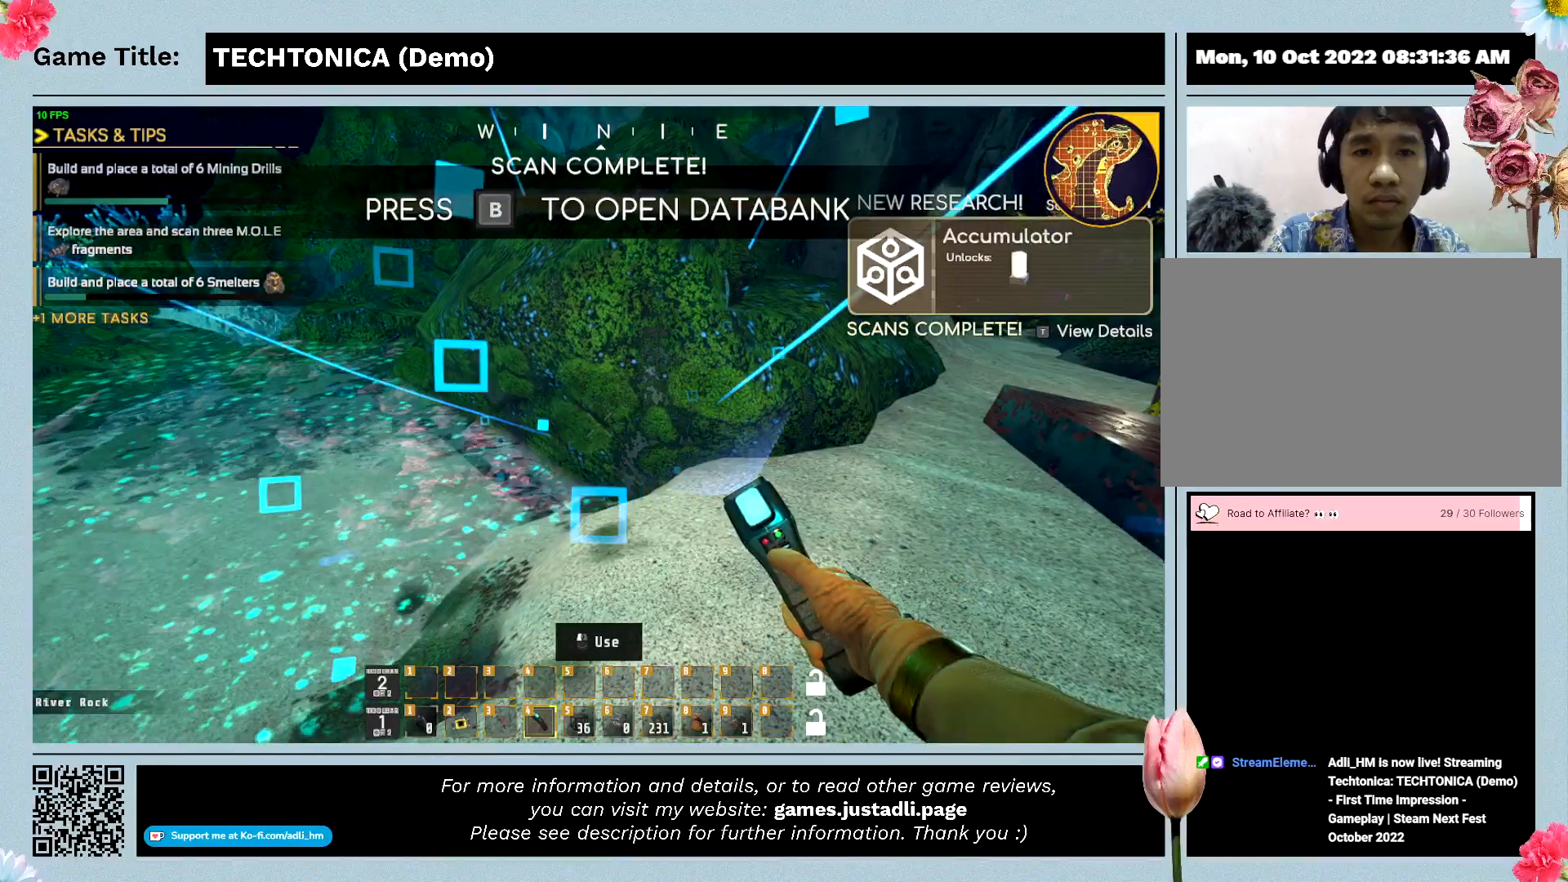
{"keys": ["w"], "events": []}
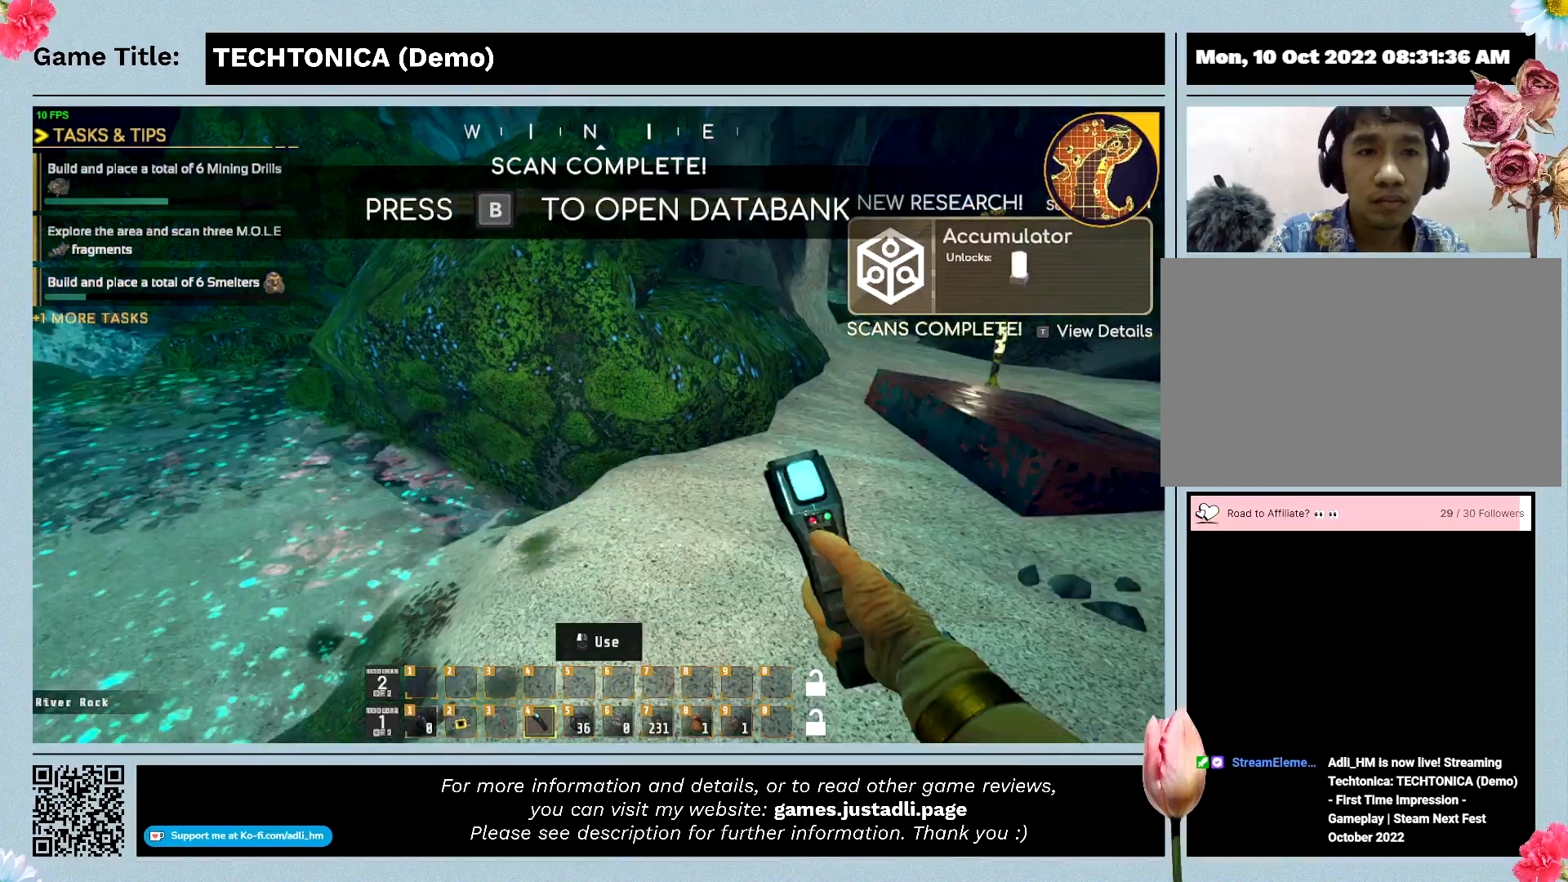
{"keys": ["w"], "events": []}
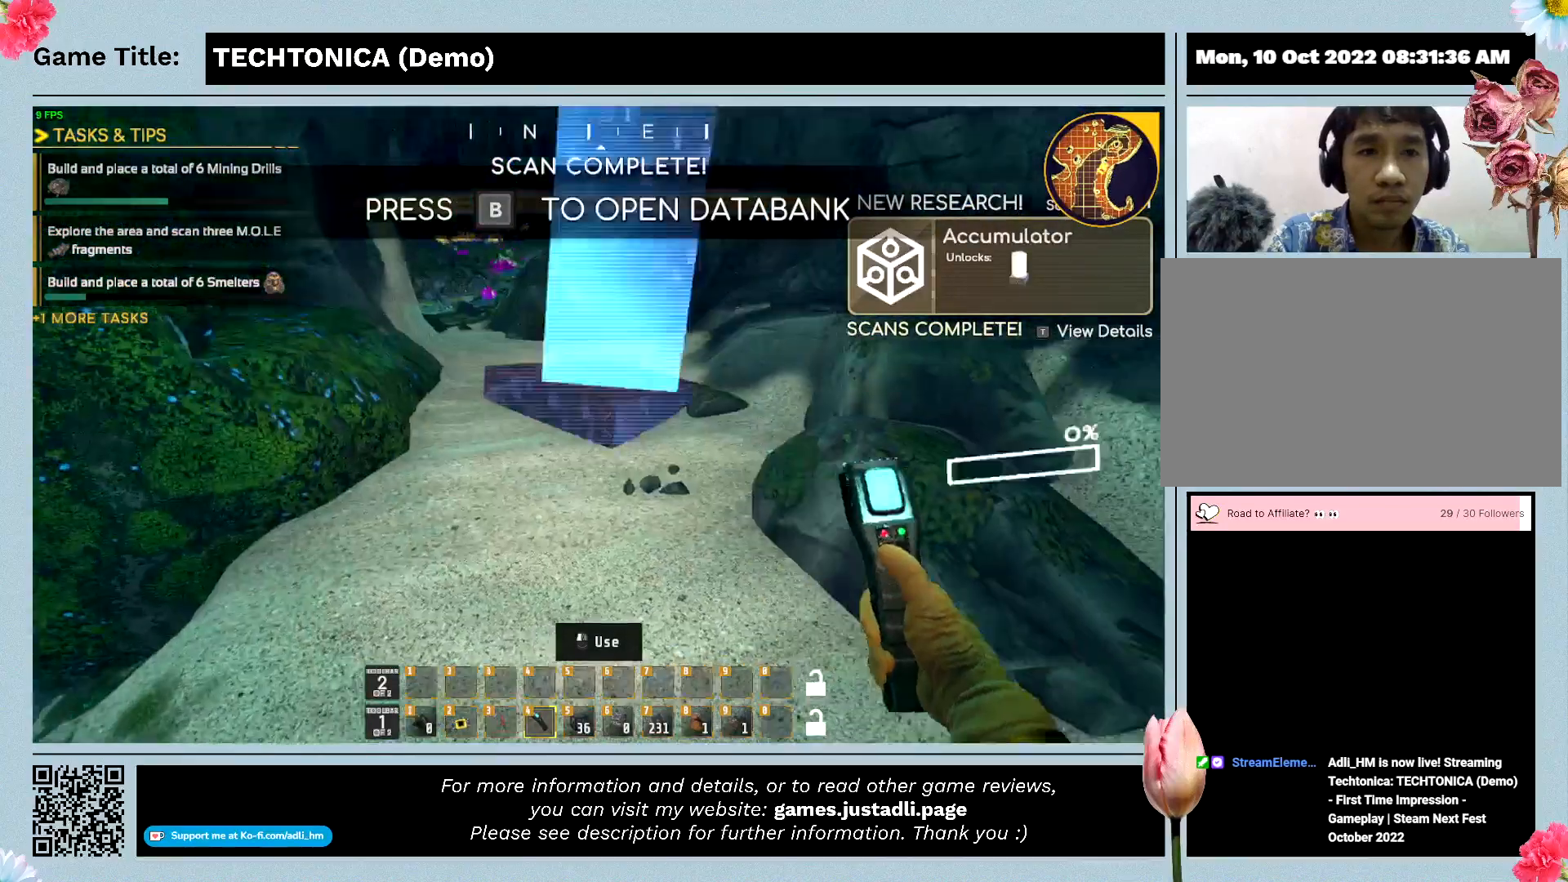
{"keys": [], "events": [[400, "w", "up"]]}
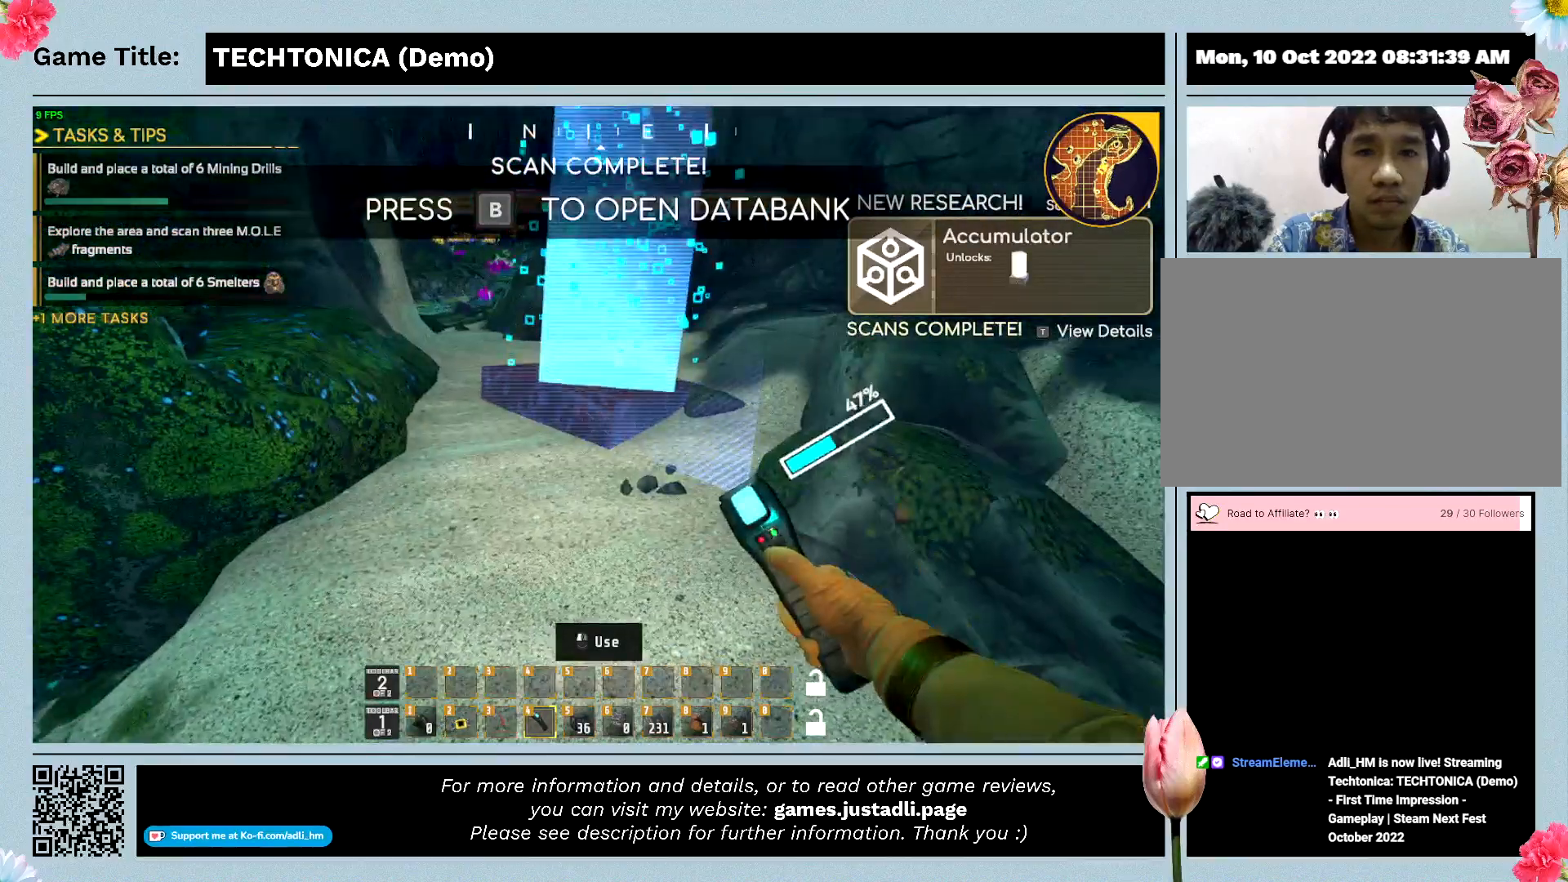
{"keys": [], "events": []}
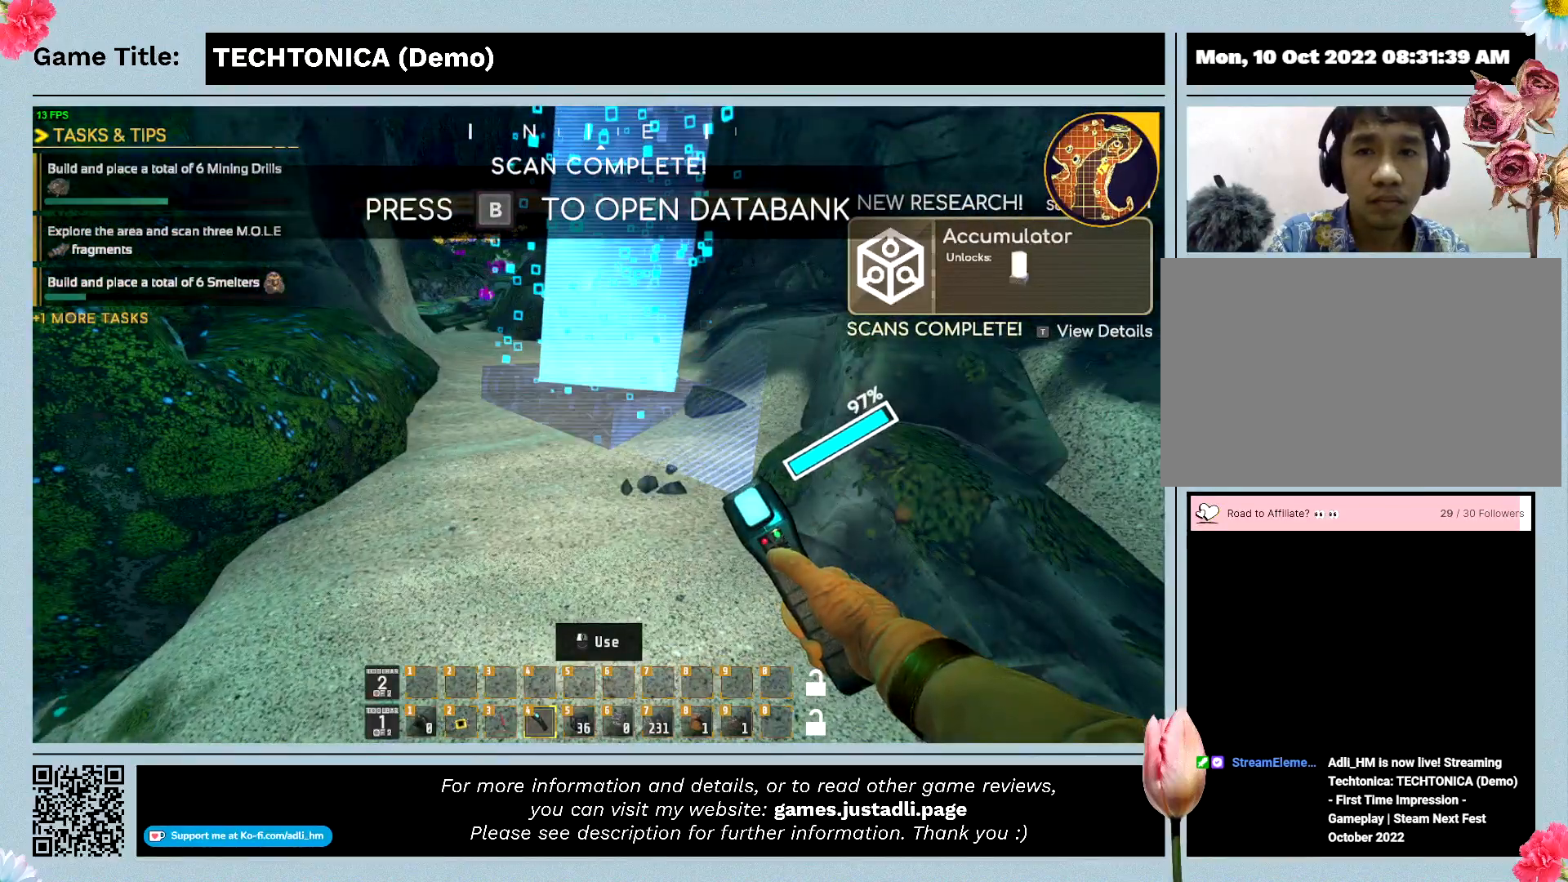
{"keys": [], "events": []}
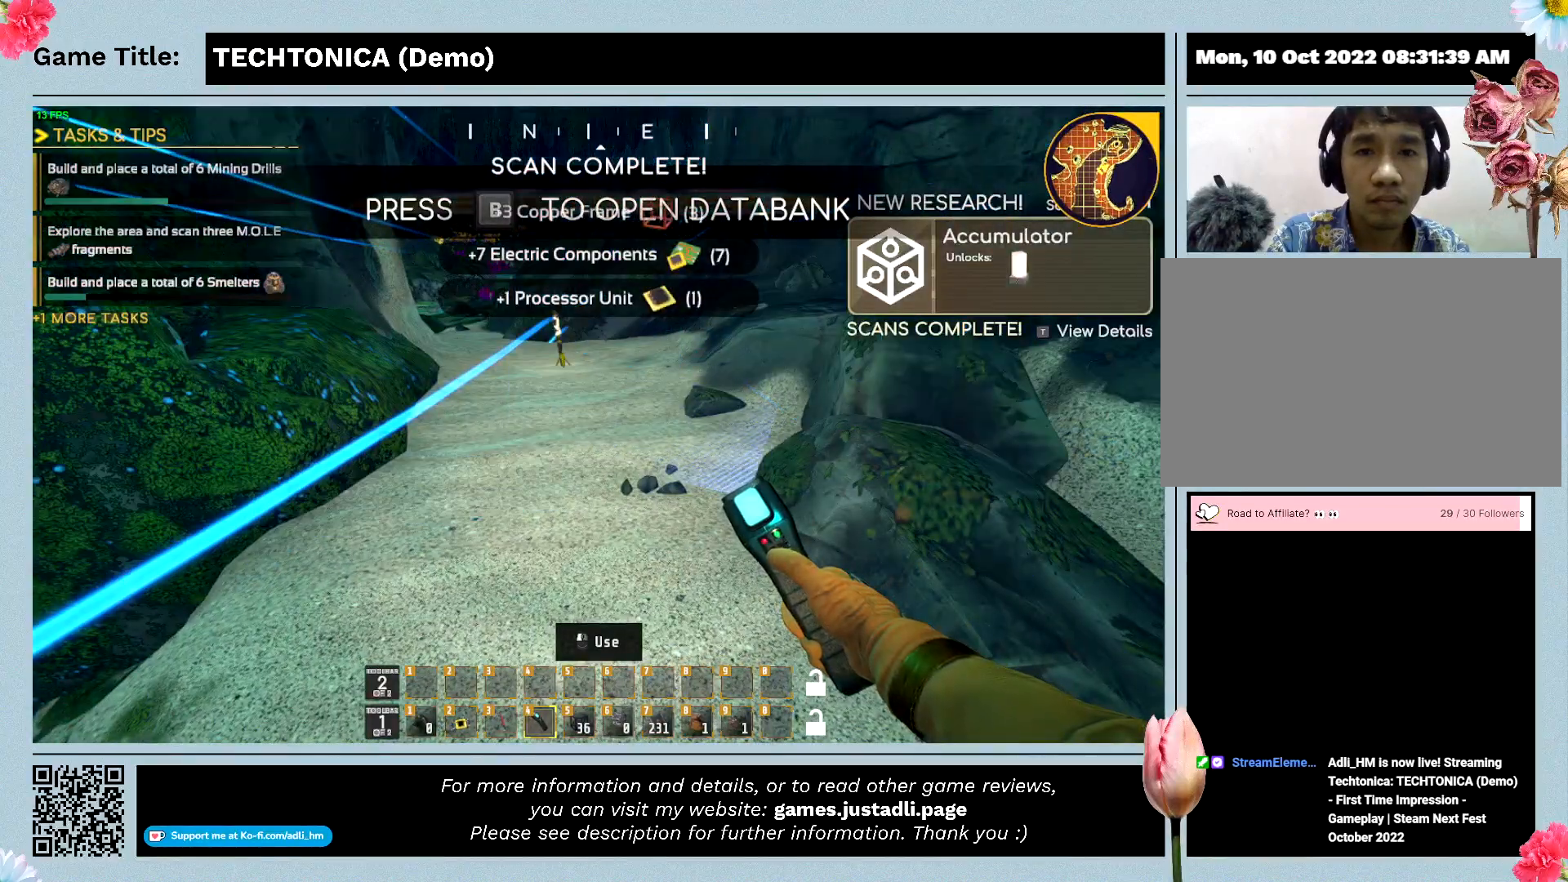
{"keys": [], "events": []}
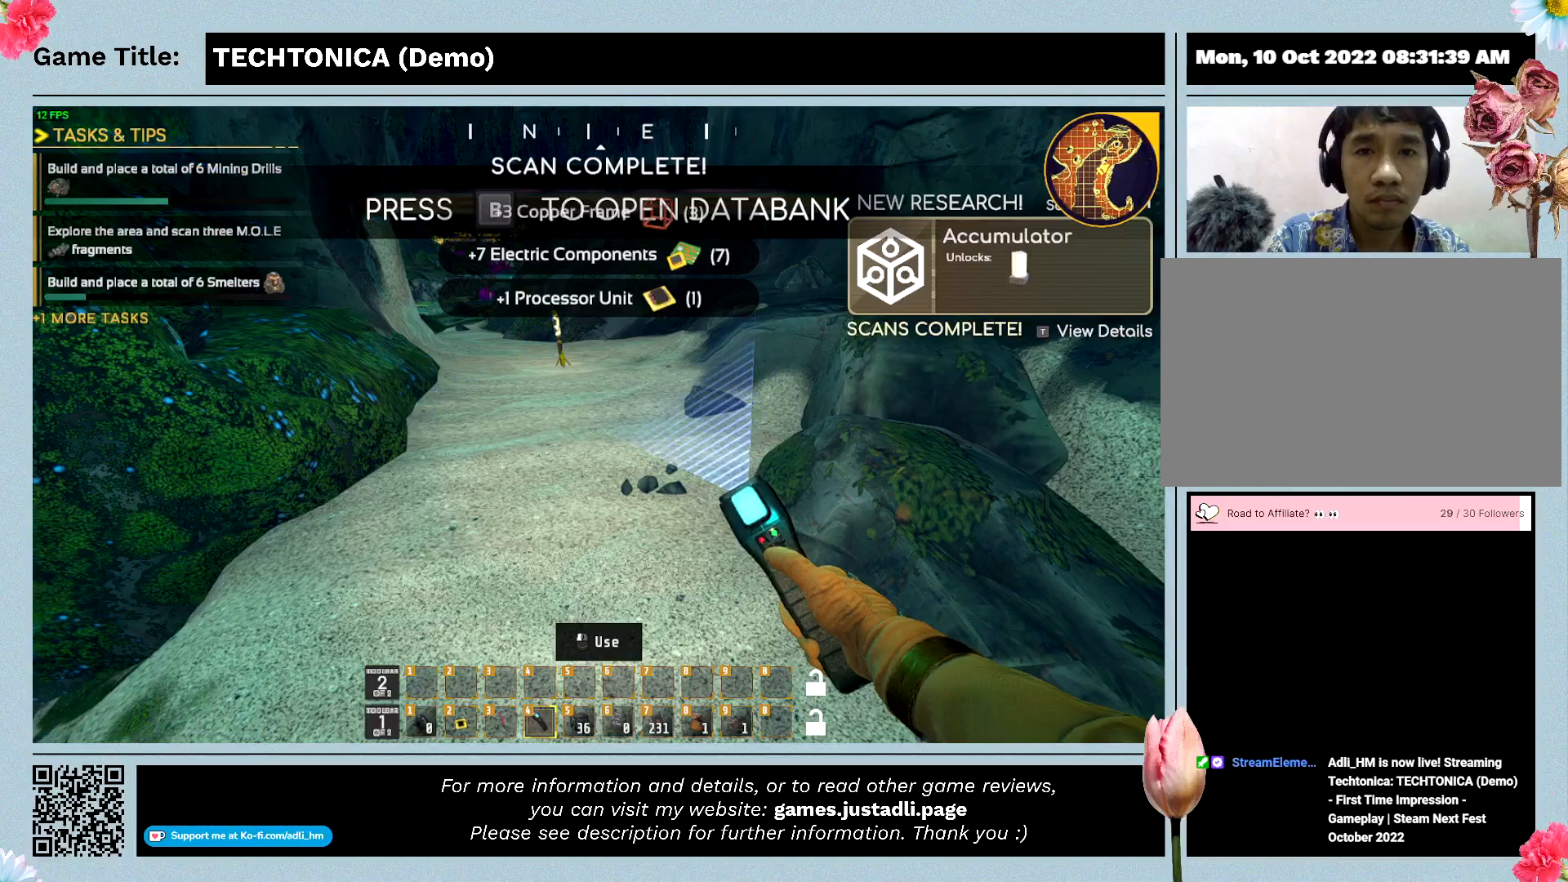
{"keys": [], "events": []}
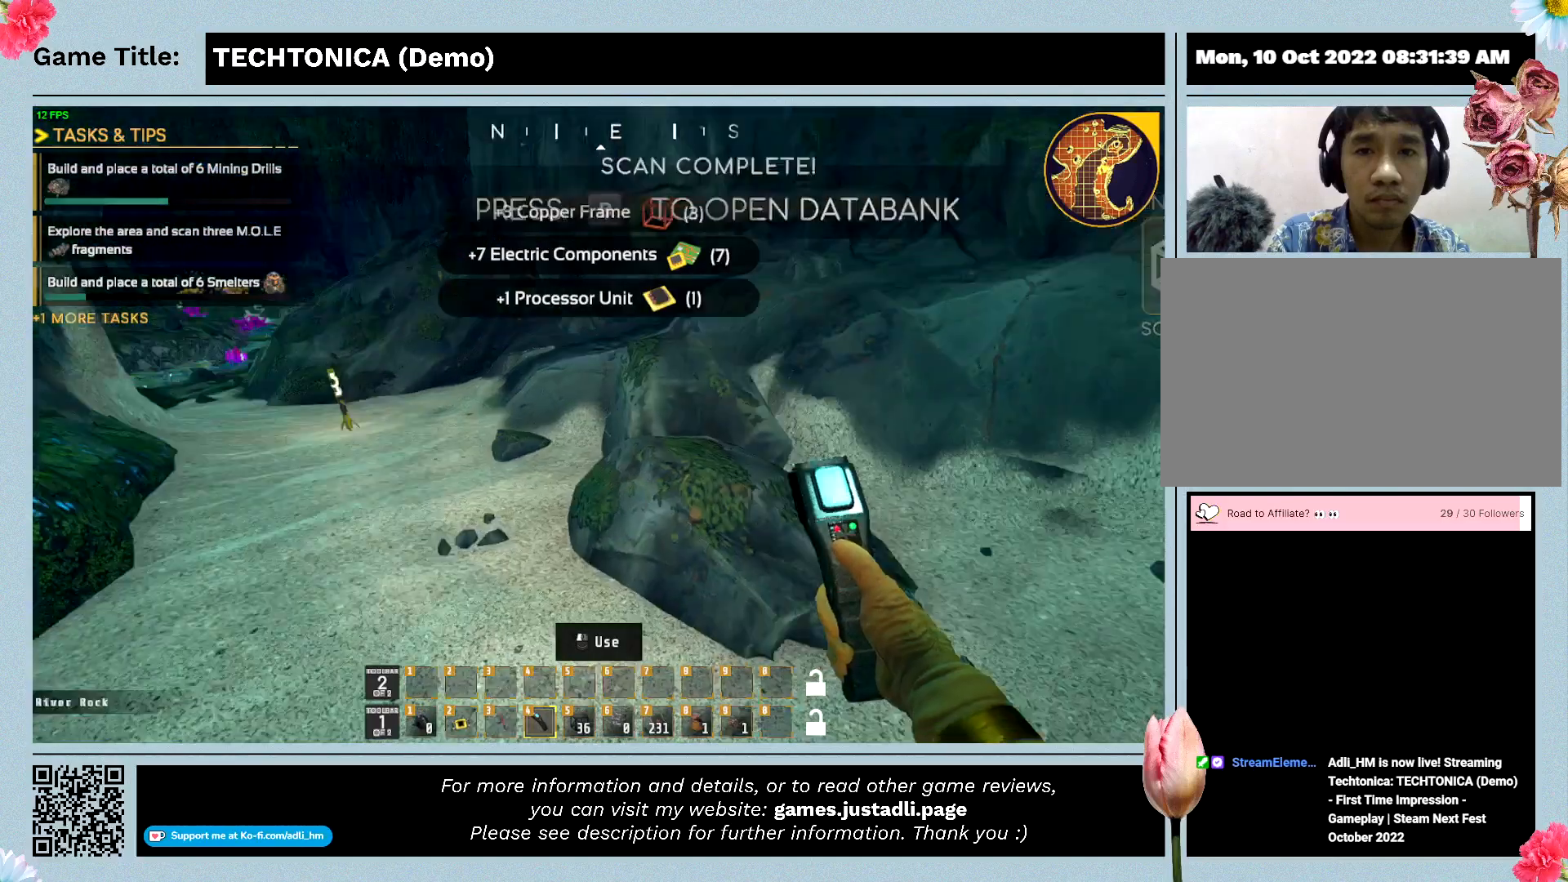
{"keys": [], "events": []}
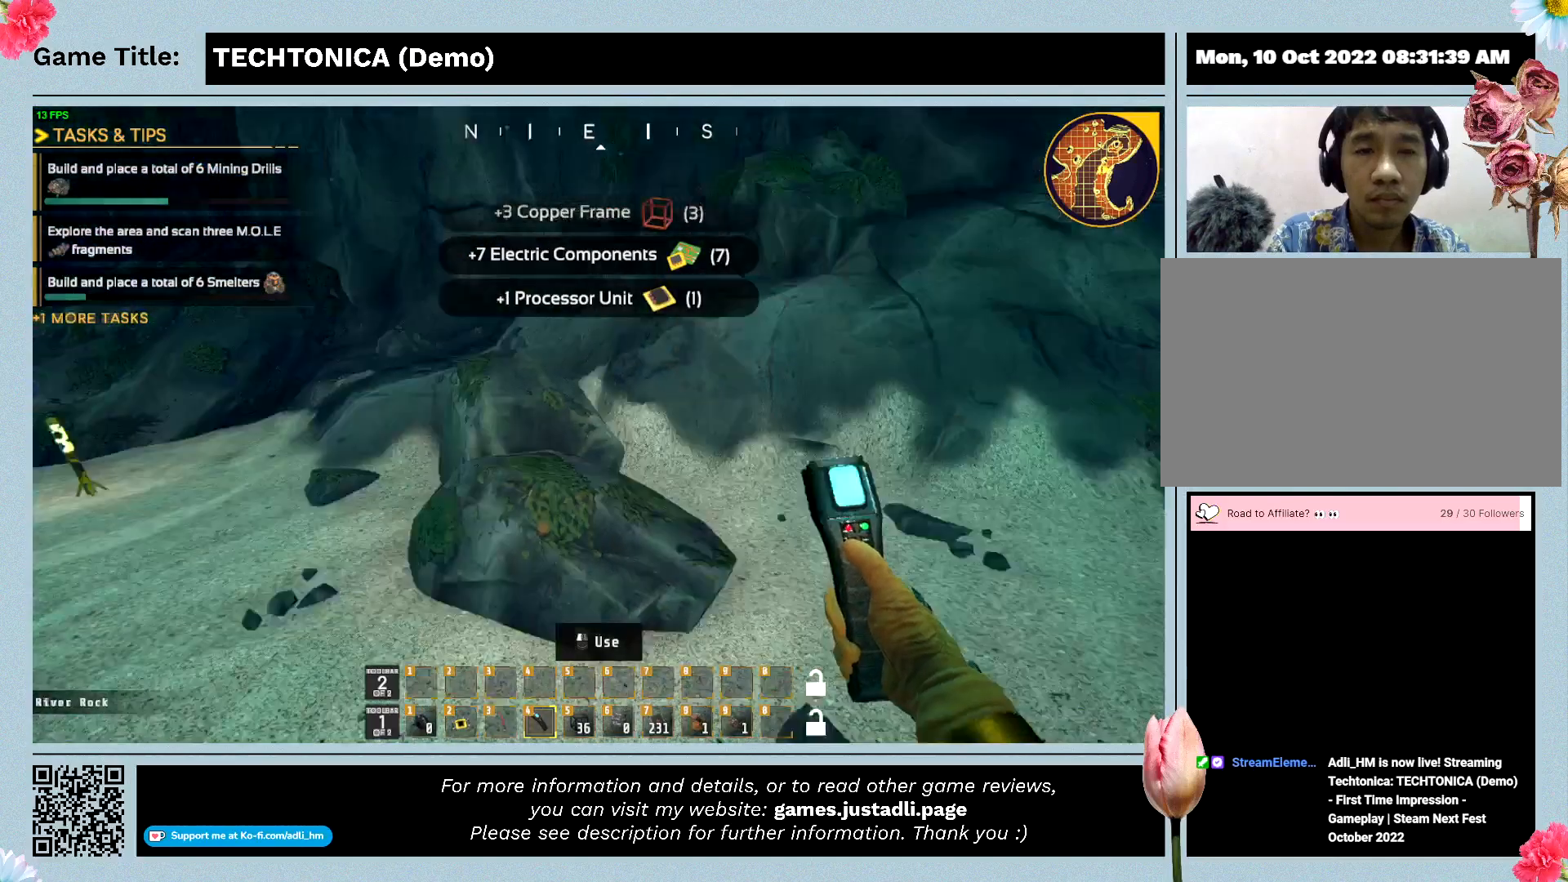
{"keys": [], "events": []}
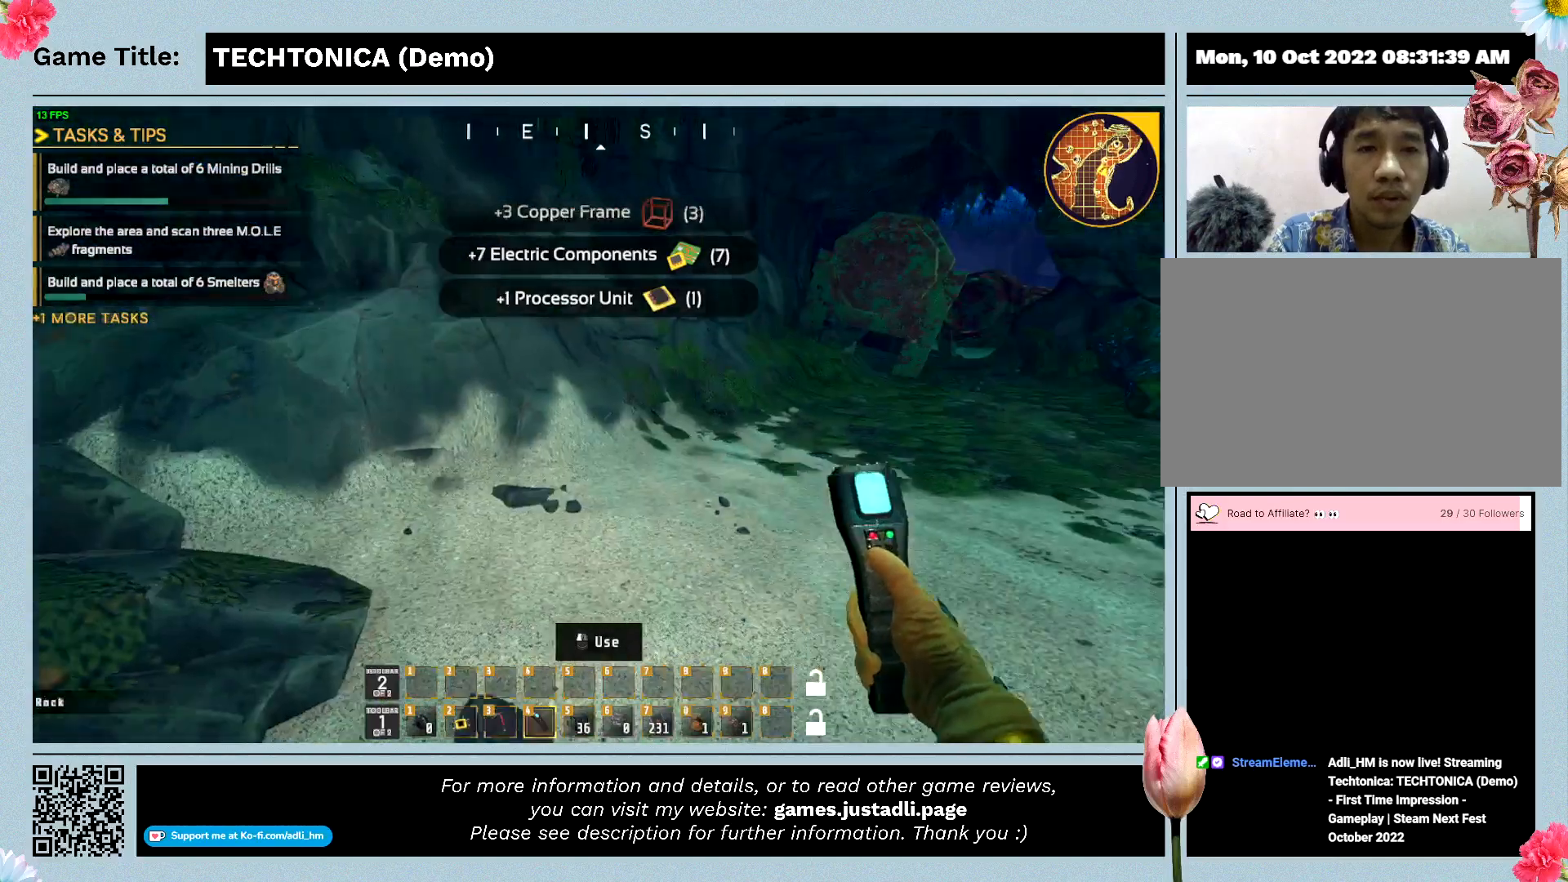
{"keys": [], "events": []}
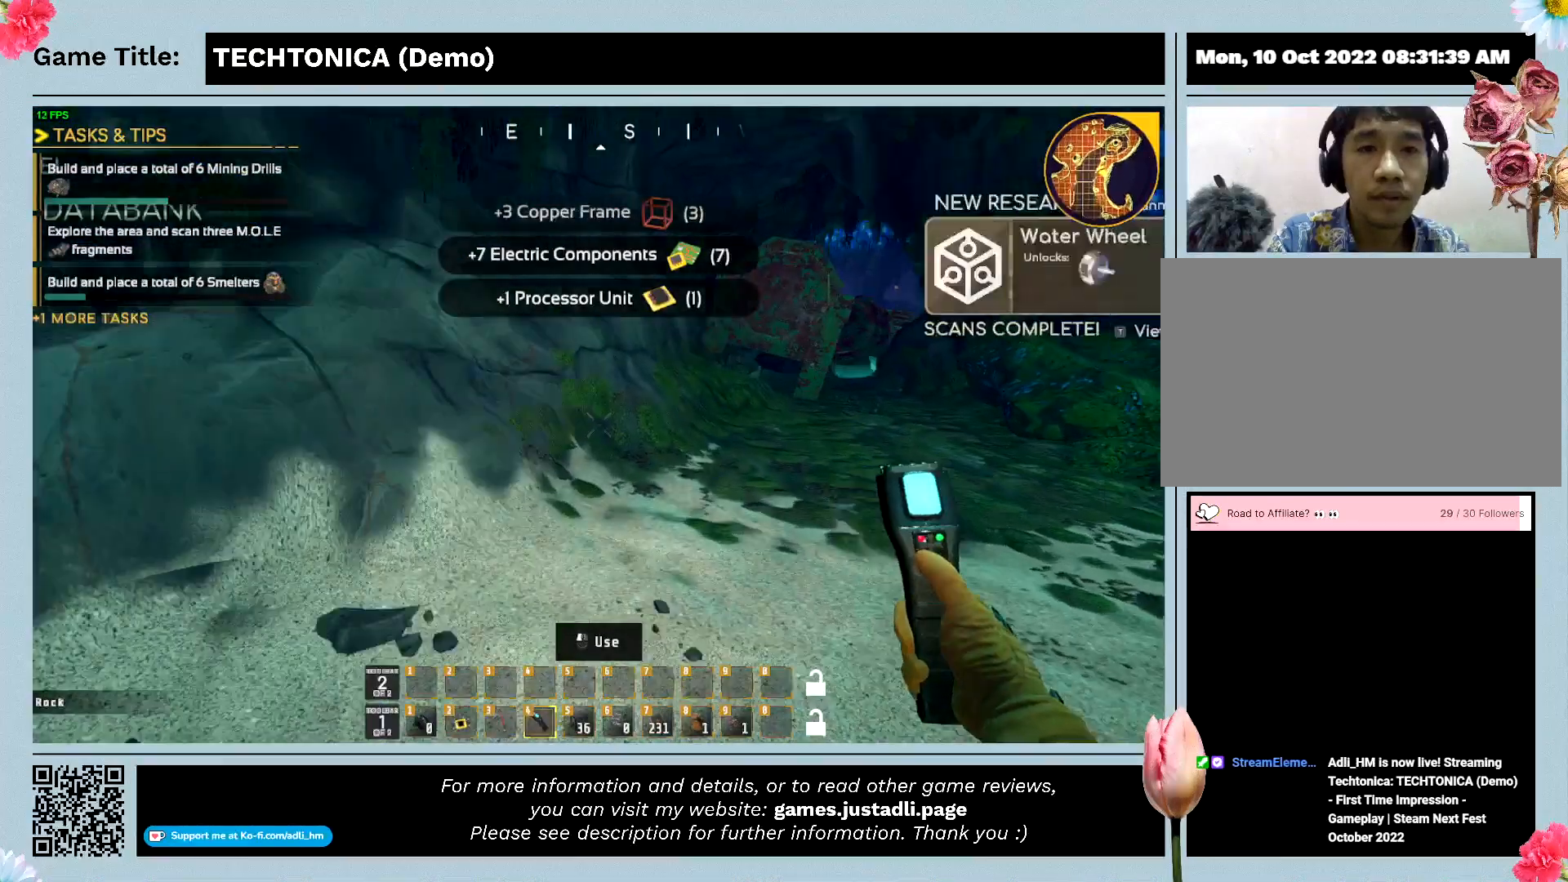
{"keys": [], "events": []}
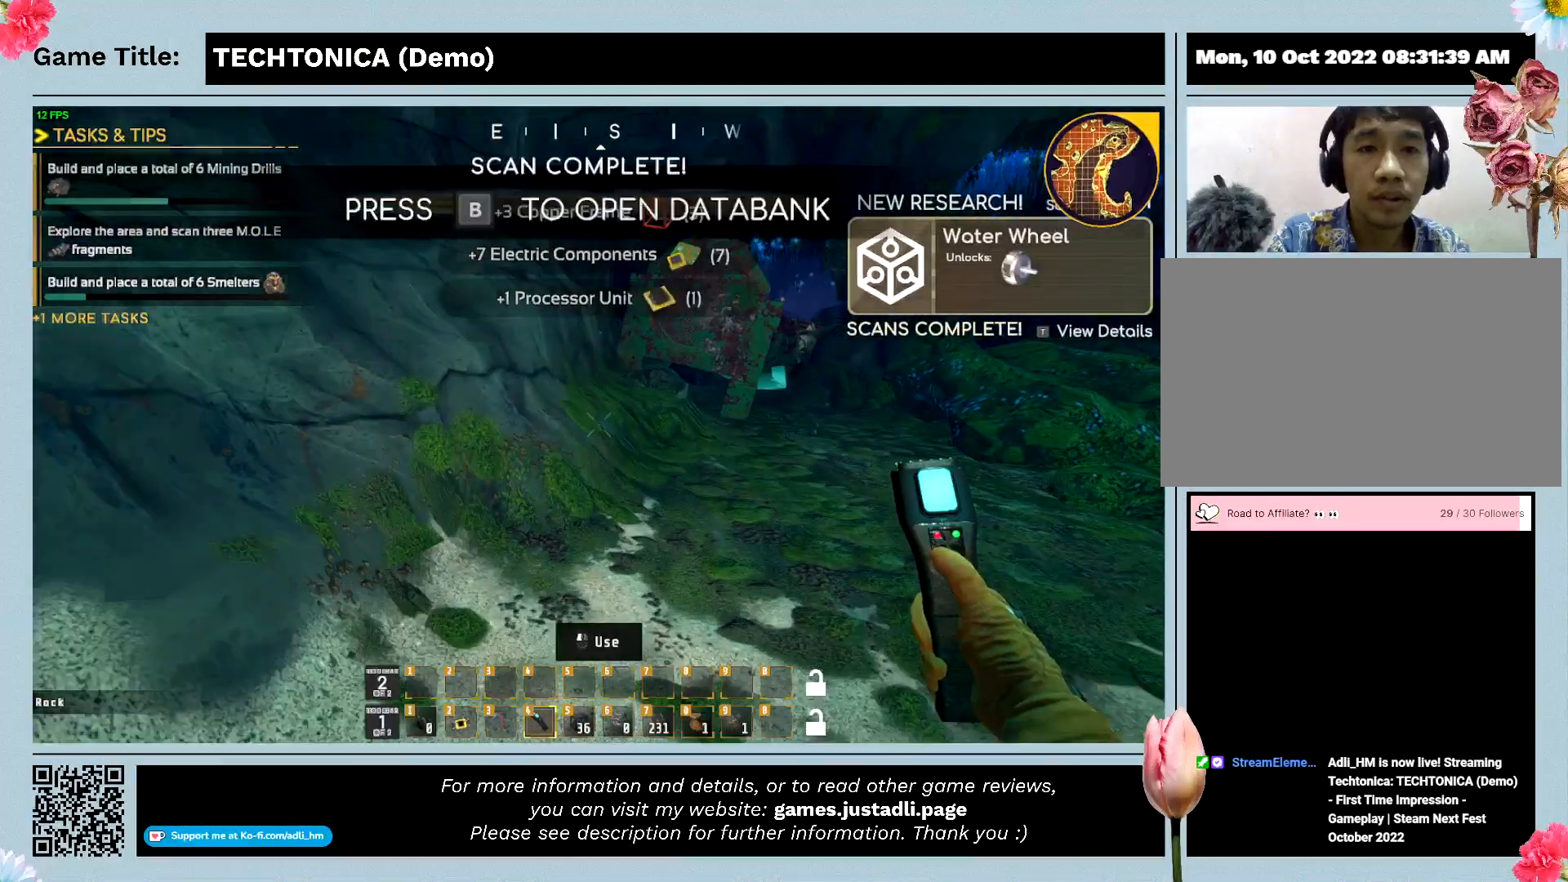
{"keys": [], "events": []}